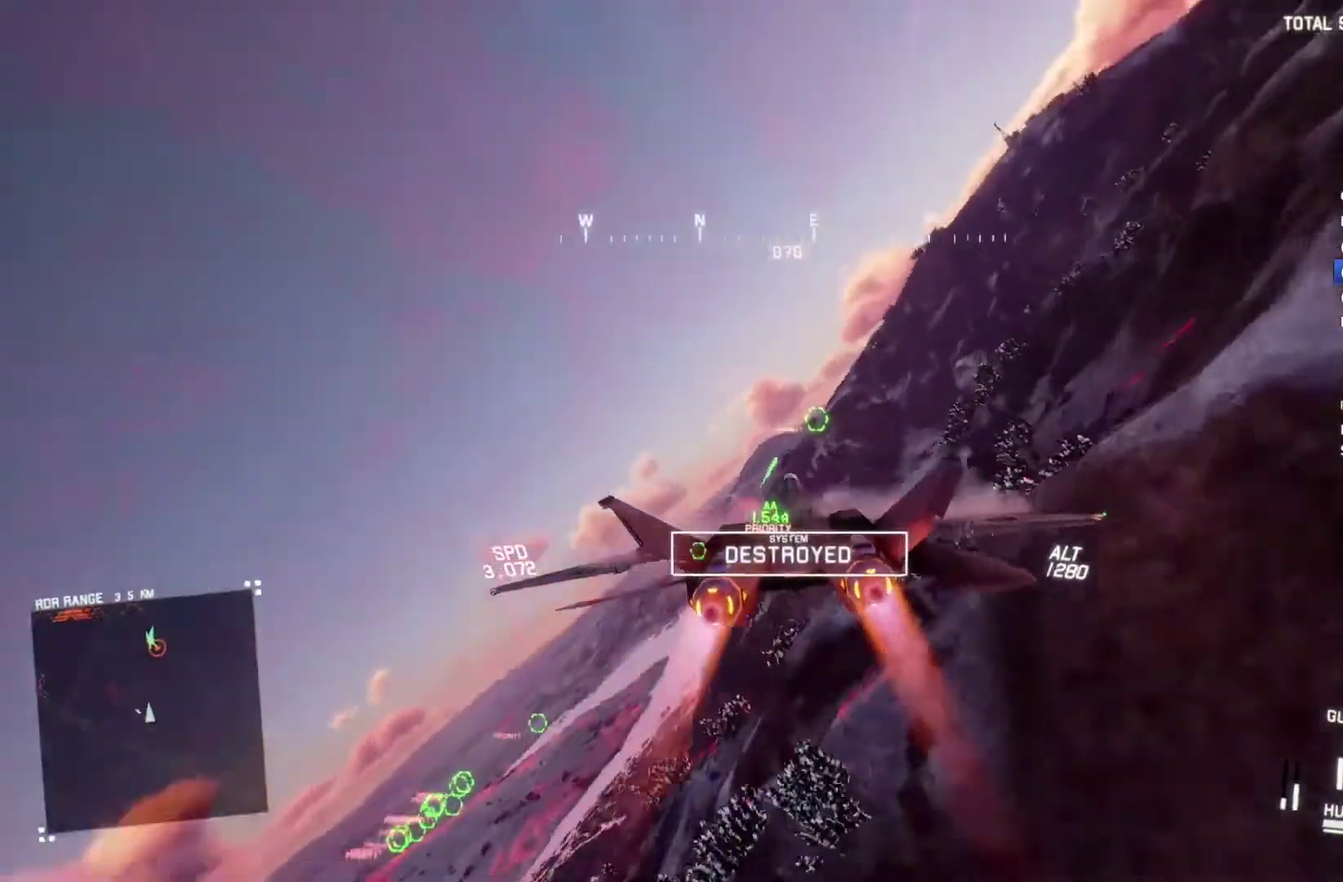
Gameplay with a controller (Xbox layout); each line is a JSON object with the inputs held at the frame after it. "events" lists button and stick changes between this image and that frame as [ms after this image, input, new state], when the widget could be followed in between.
{"buttons": ["A", "R2"], "left_stick": "center", "right_stick": "center", "events": [[67, "A", "down"], [100, "L1", "down"], [167, "A", "up"], [167, "L1", "up"], [267, "A", "down"], [267, "R1", "down"], [333, "A", "up"], [367, "left_stick", "up"], [467, "A", "down"], [467, "R1", "up"], [500, "left_stick", "center"]]}
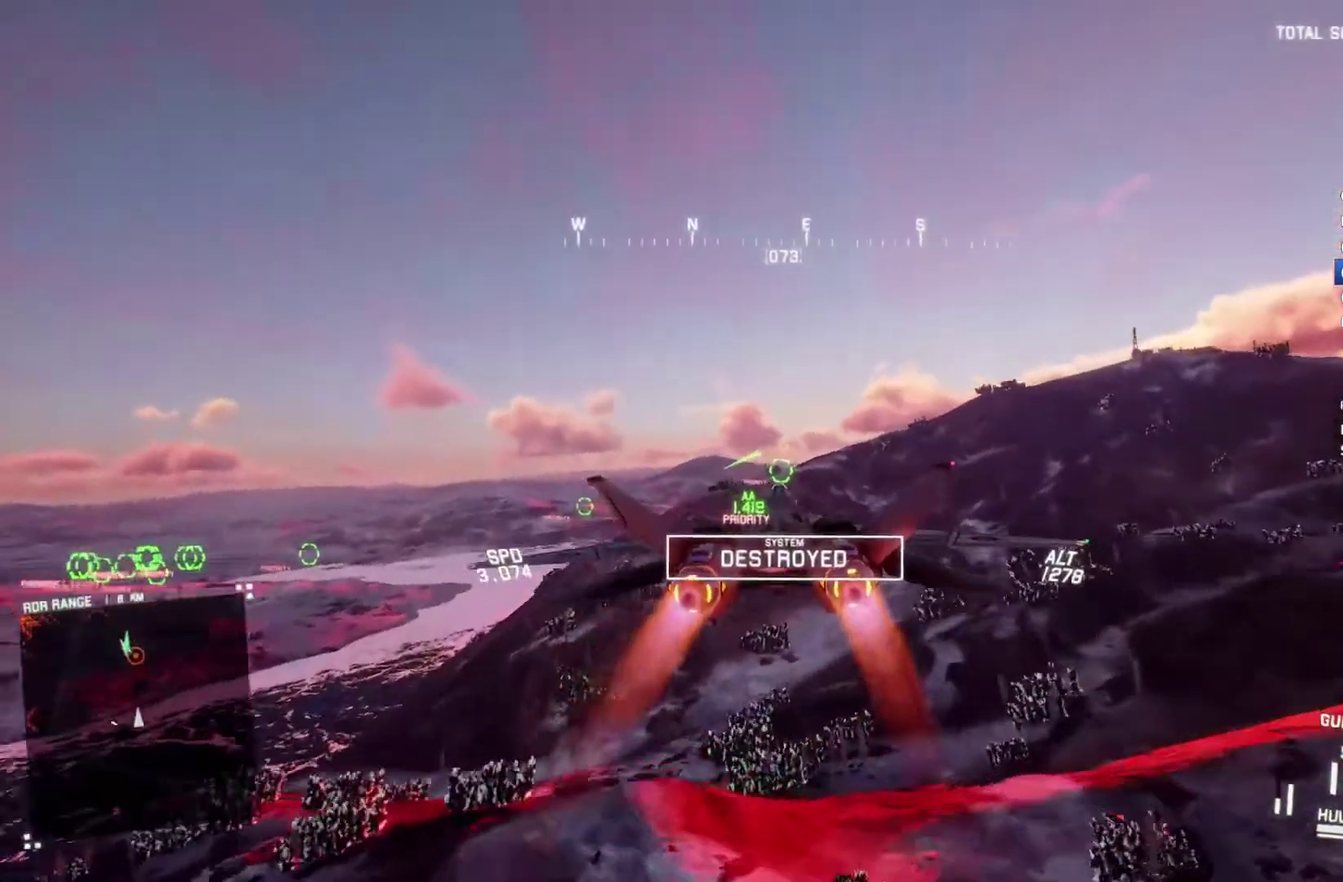
{"buttons": ["A", "R2"], "left_stick": "center", "right_stick": "center", "events": [[33, "L1", "down"], [100, "A", "up"], [133, "L1", "up"], [167, "A", "down"], [267, "A", "up"], [267, "left_stick", "down"], [333, "left_stick", "center"], [433, "A", "down"]]}
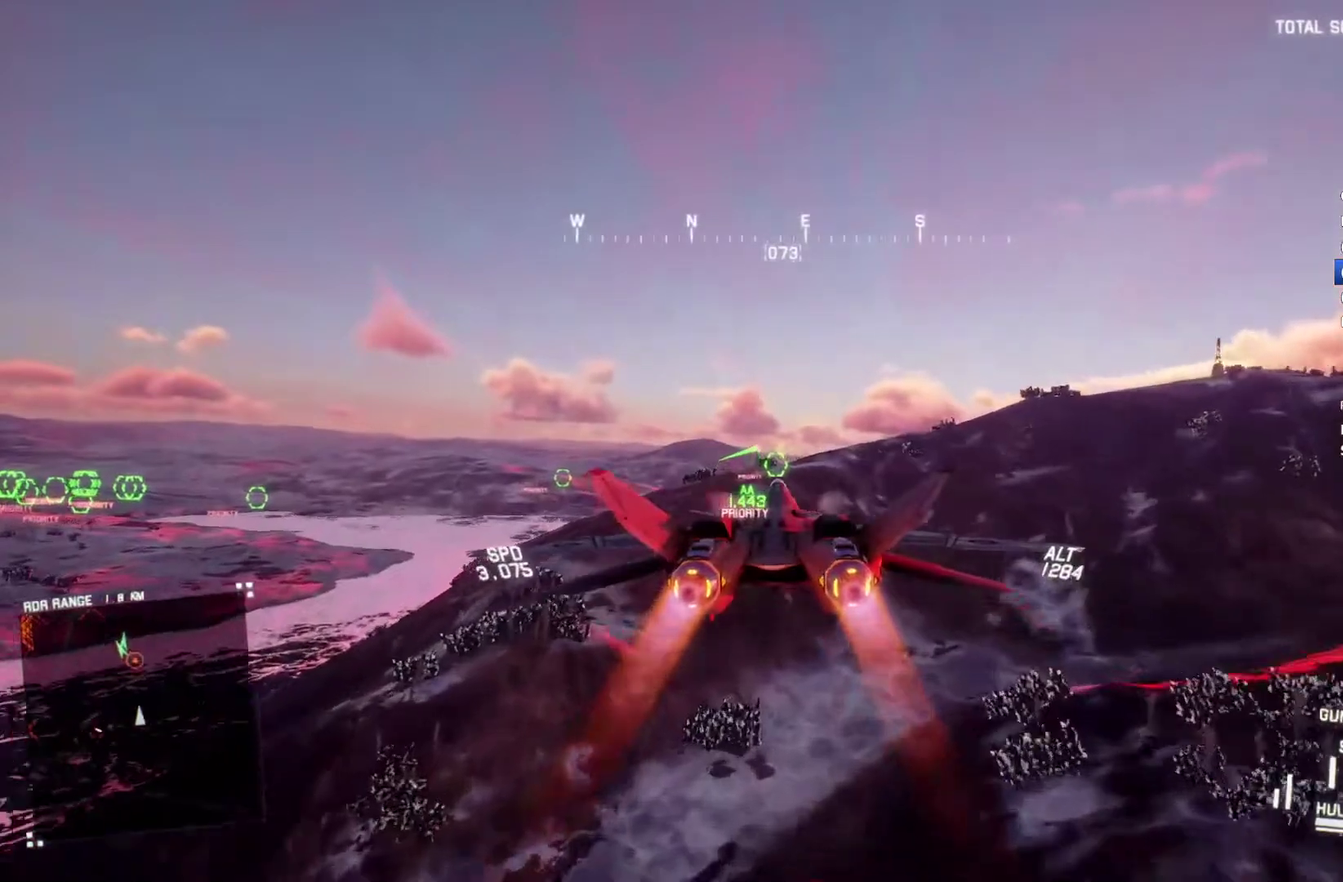
{"buttons": ["A", "R2"], "left_stick": "center", "right_stick": "center", "events": [[33, "A", "up"], [67, "L1", "down"], [67, "left_stick", "up"], [167, "left_stick", "center"], [233, "L1", "up"], [433, "A", "down"]]}
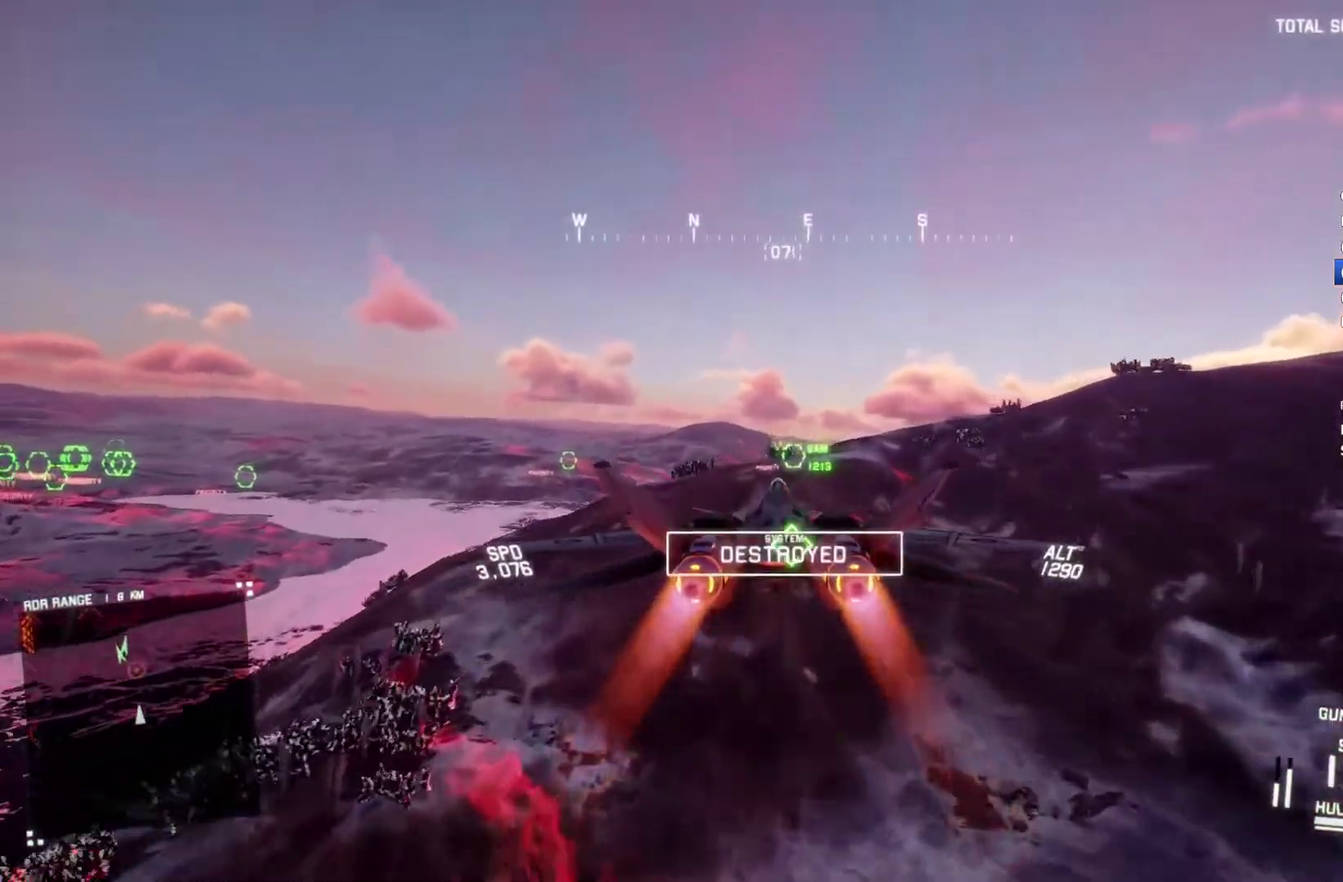
{"buttons": ["A", "L1", "R2"], "left_stick": "center", "right_stick": "center", "events": [[33, "A", "up"], [133, "A", "down"], [133, "R1", "down"], [367, "A", "up"], [400, "L1", "down"], [400, "R1", "up"], [467, "A", "down"]]}
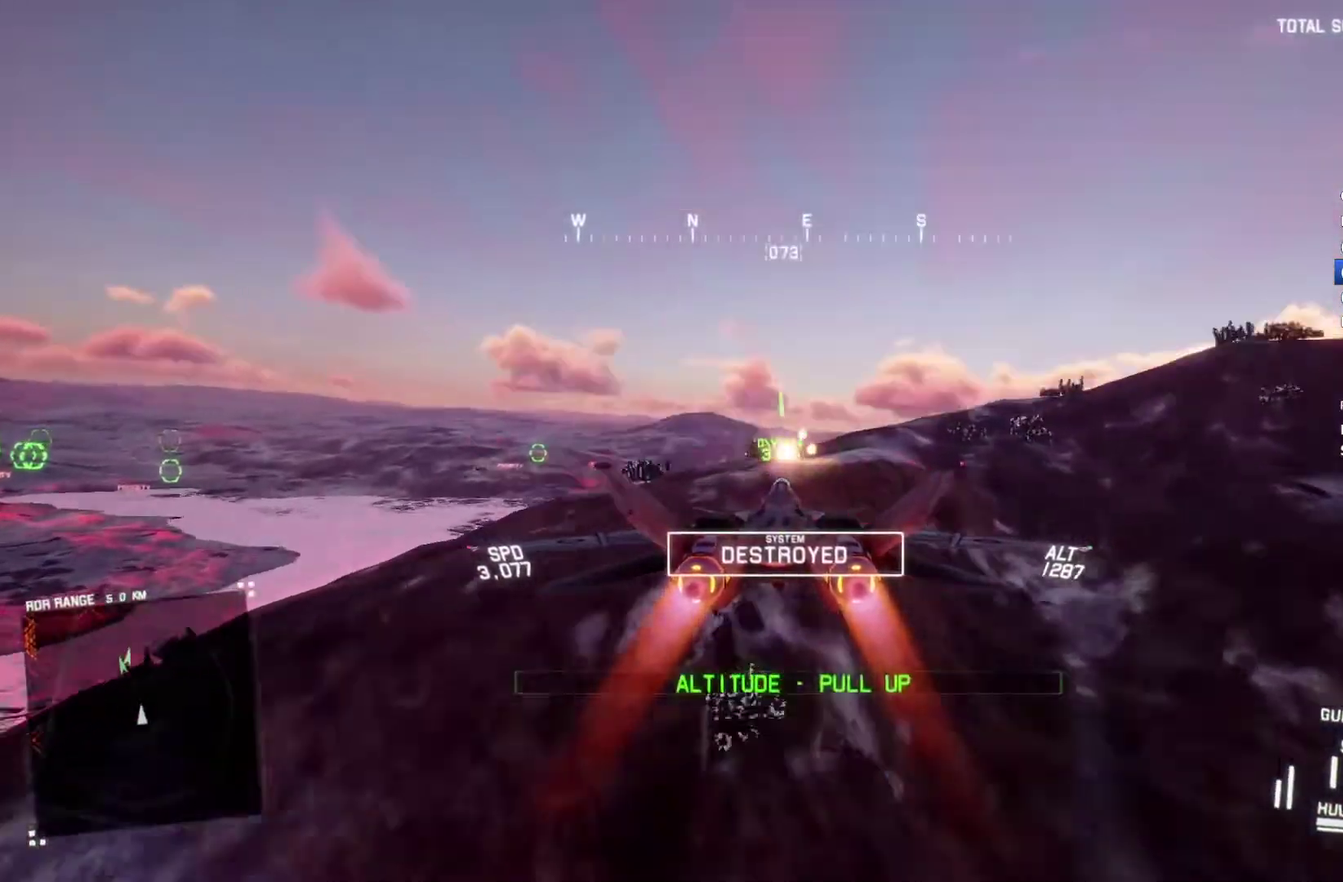
{"buttons": ["L1", "R2"], "left_stick": "center", "right_stick": "center", "events": [[33, "A", "up"], [67, "left_stick", "down-left"], [300, "left_stick", "down"], [367, "left_stick", "down-right"], [467, "left_stick", "center"]]}
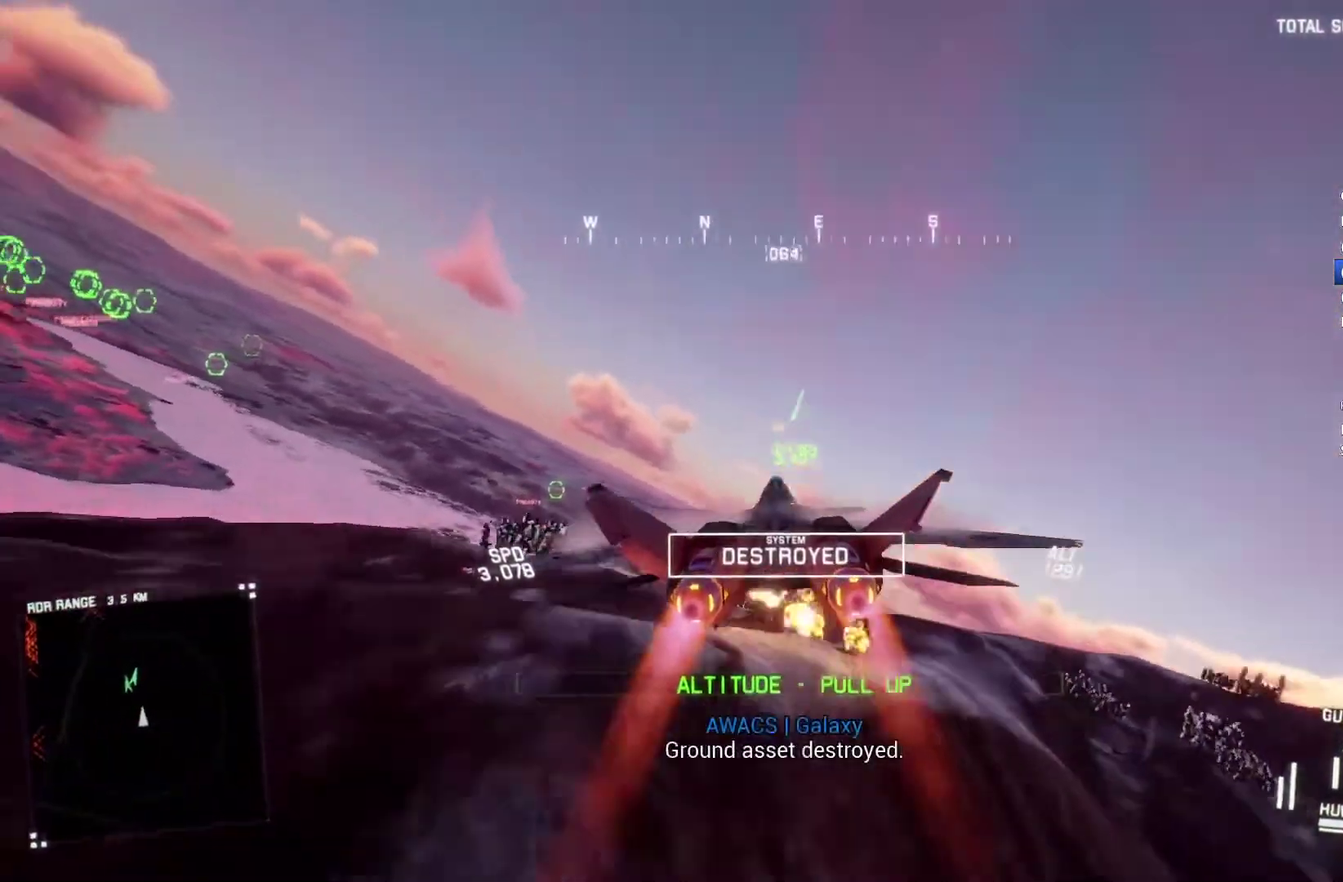
{"buttons": ["L1", "R2"], "left_stick": "center", "right_stick": "center", "events": [[133, "left_stick", "up-right"], [400, "left_stick", "center"]]}
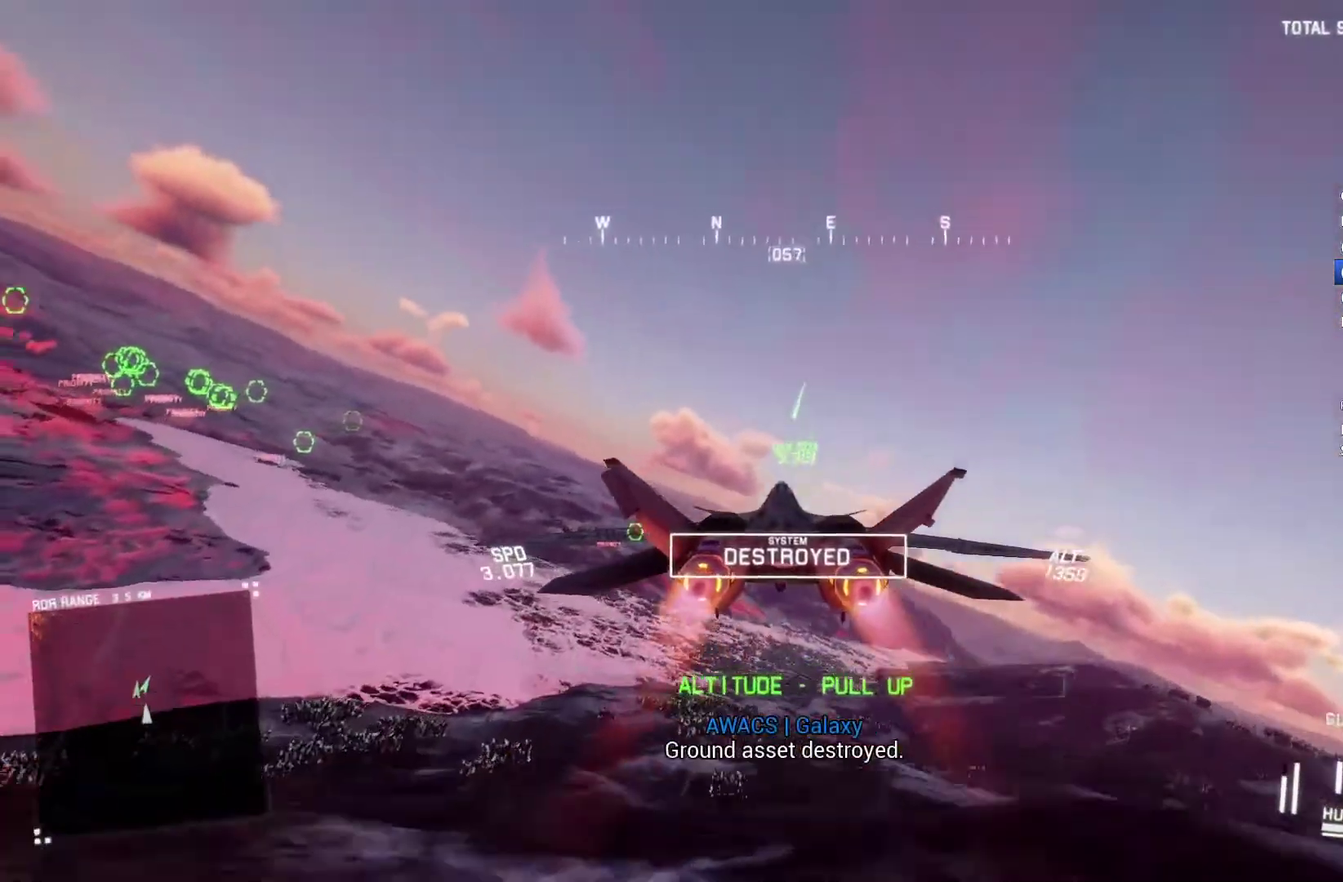
{"buttons": ["L1", "R2"], "left_stick": "center", "right_stick": "center", "events": [[67, "left_stick", "up"], [200, "left_stick", "center"]]}
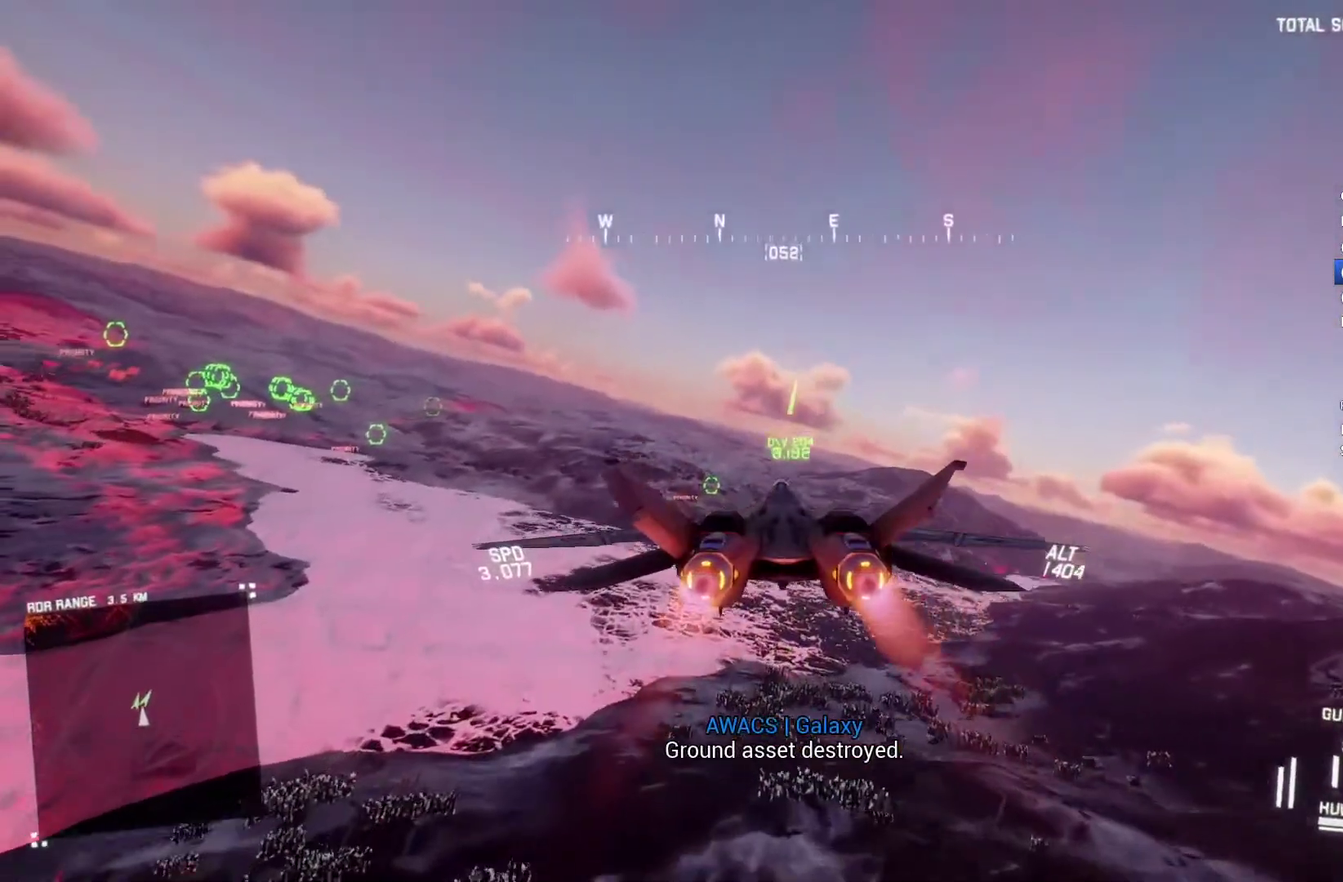
{"buttons": ["R2"], "left_stick": "center", "right_stick": "center", "events": [[200, "A", "down"], [267, "A", "up"], [267, "L1", "up"]]}
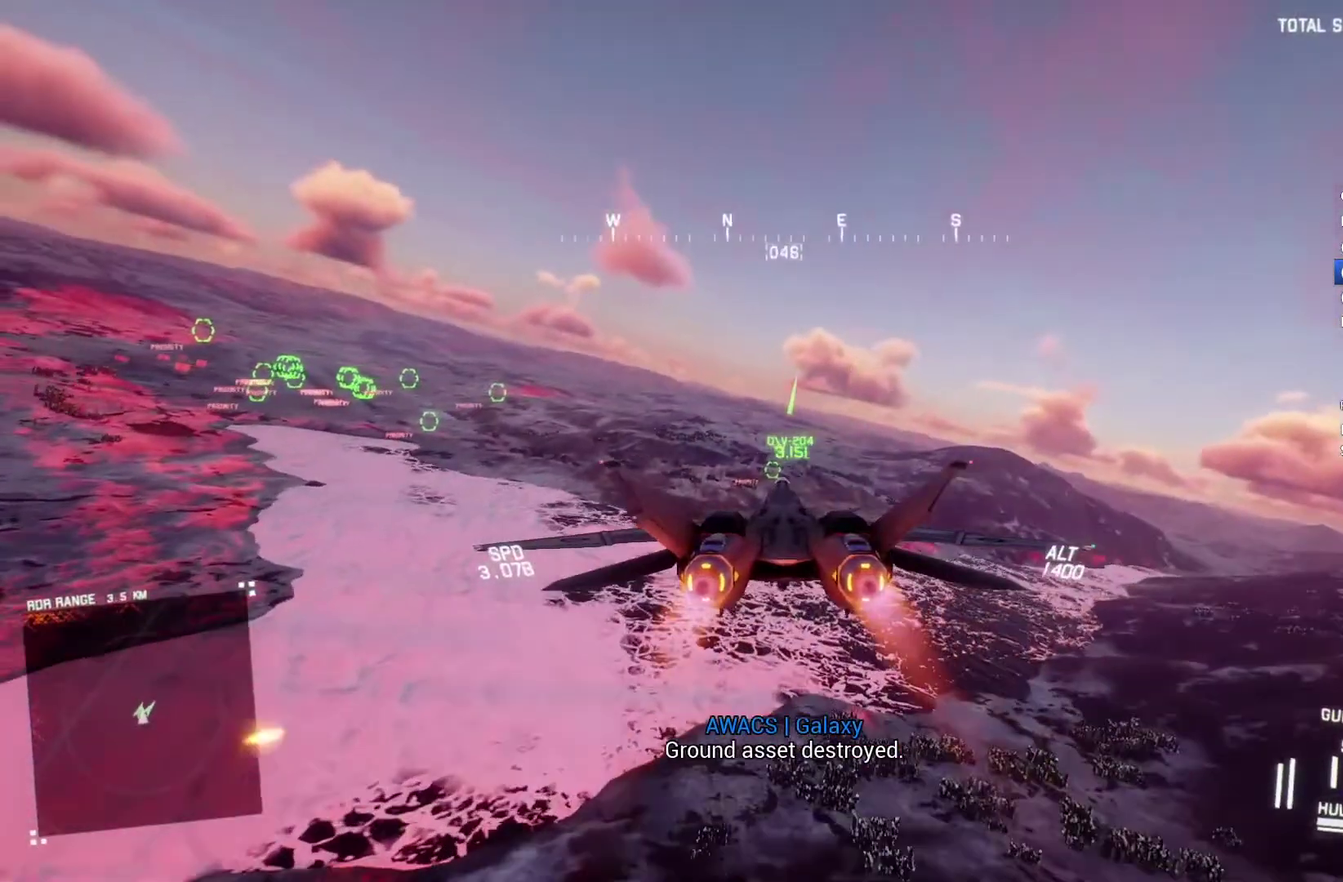
{"buttons": ["R2"], "left_stick": "center", "right_stick": "center", "events": [[67, "A", "down"], [133, "A", "up"], [200, "A", "down"], [300, "A", "up"], [367, "A", "down"], [433, "A", "up"]]}
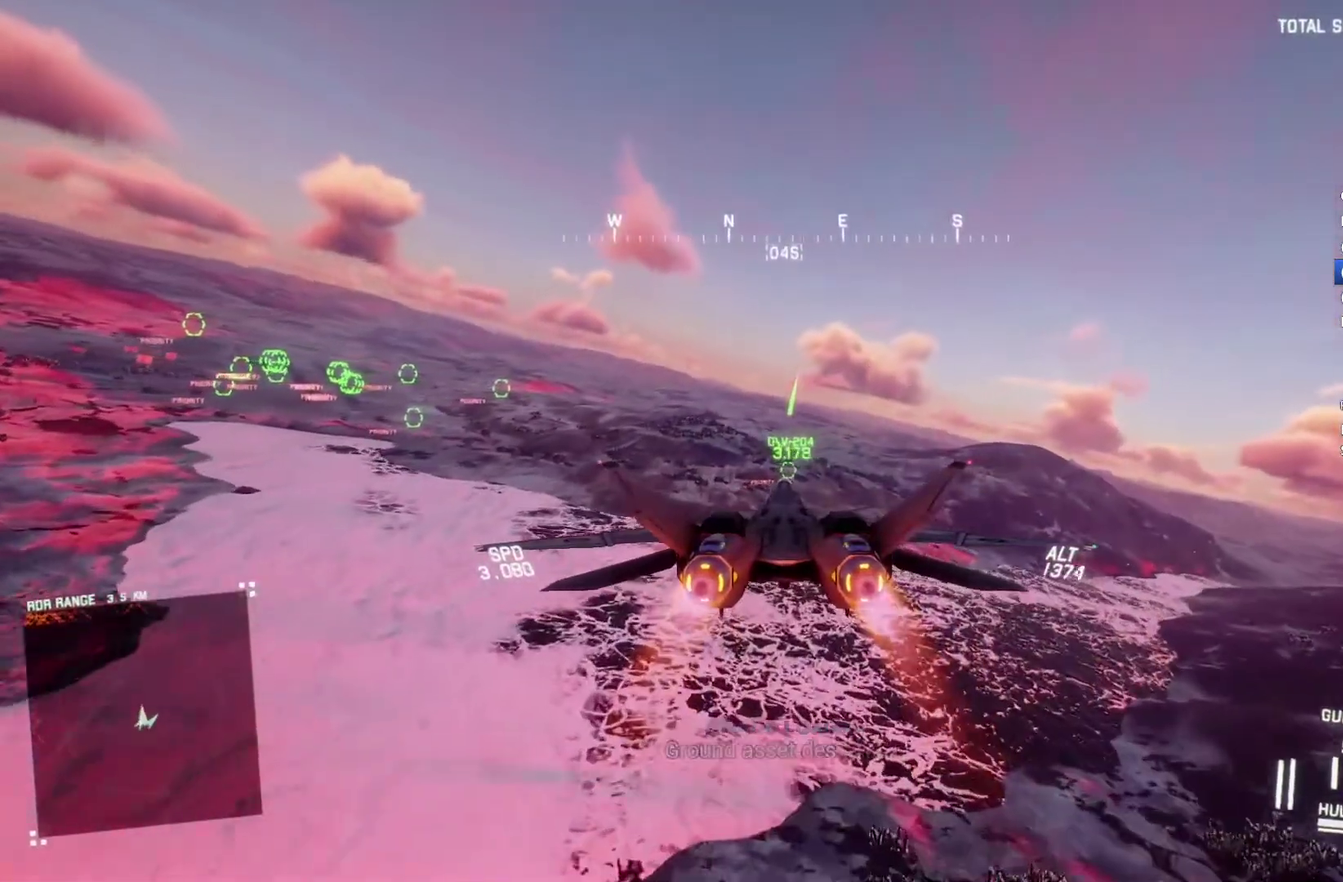
{"buttons": ["L1", "R2"], "left_stick": "center", "right_stick": "center", "events": [[33, "A", "down"], [100, "A", "up"], [167, "A", "down"], [233, "A", "up"], [233, "left_stick", "up"], [267, "R1", "down"], [333, "left_stick", "center"], [367, "R1", "up"], [433, "A", "down"], [500, "A", "up"], [500, "L1", "down"]]}
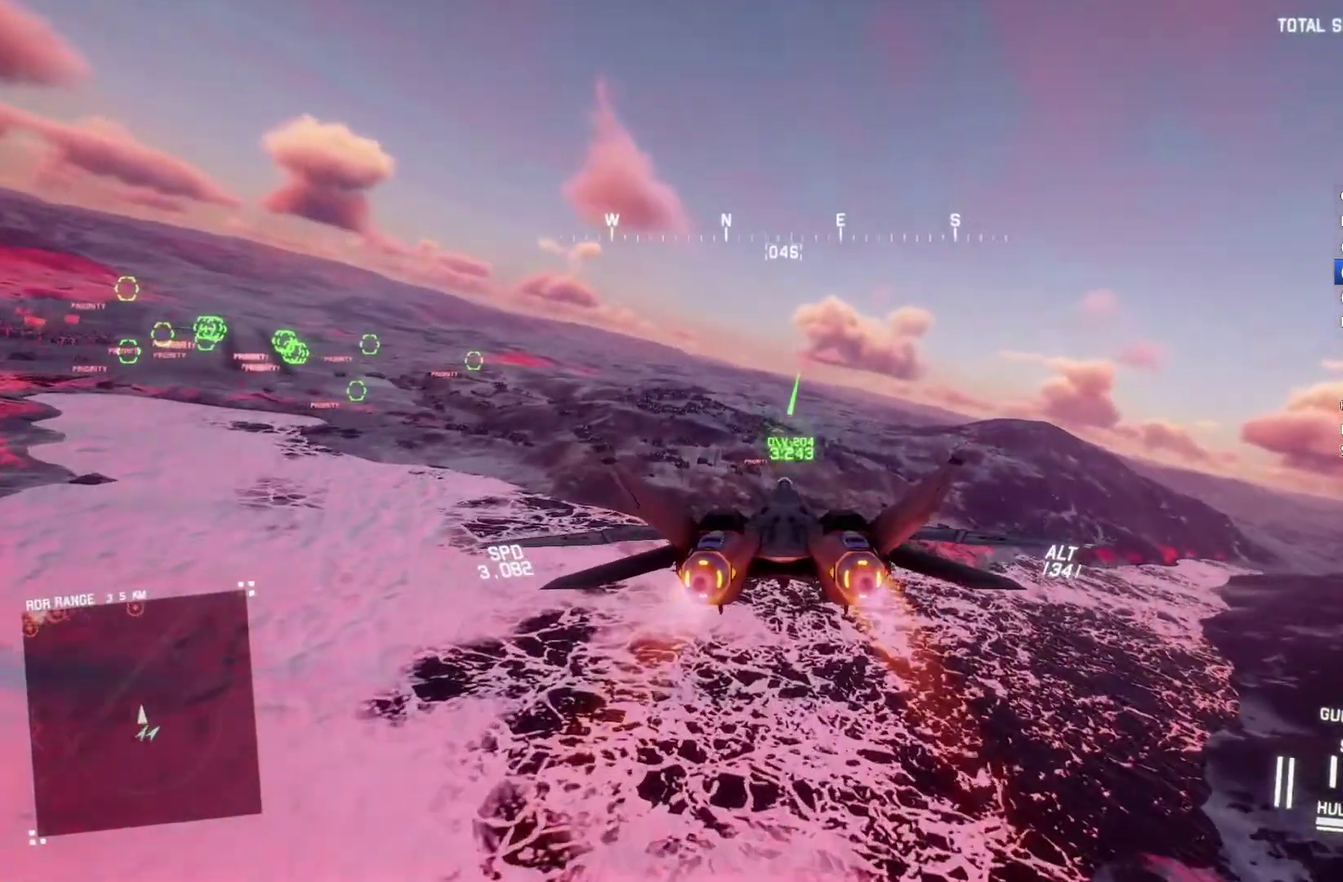
{"buttons": ["L1", "R2"], "left_stick": "down-left", "right_stick": "center", "events": [[67, "A", "down"], [167, "A", "up"], [167, "left_stick", "down-left"]]}
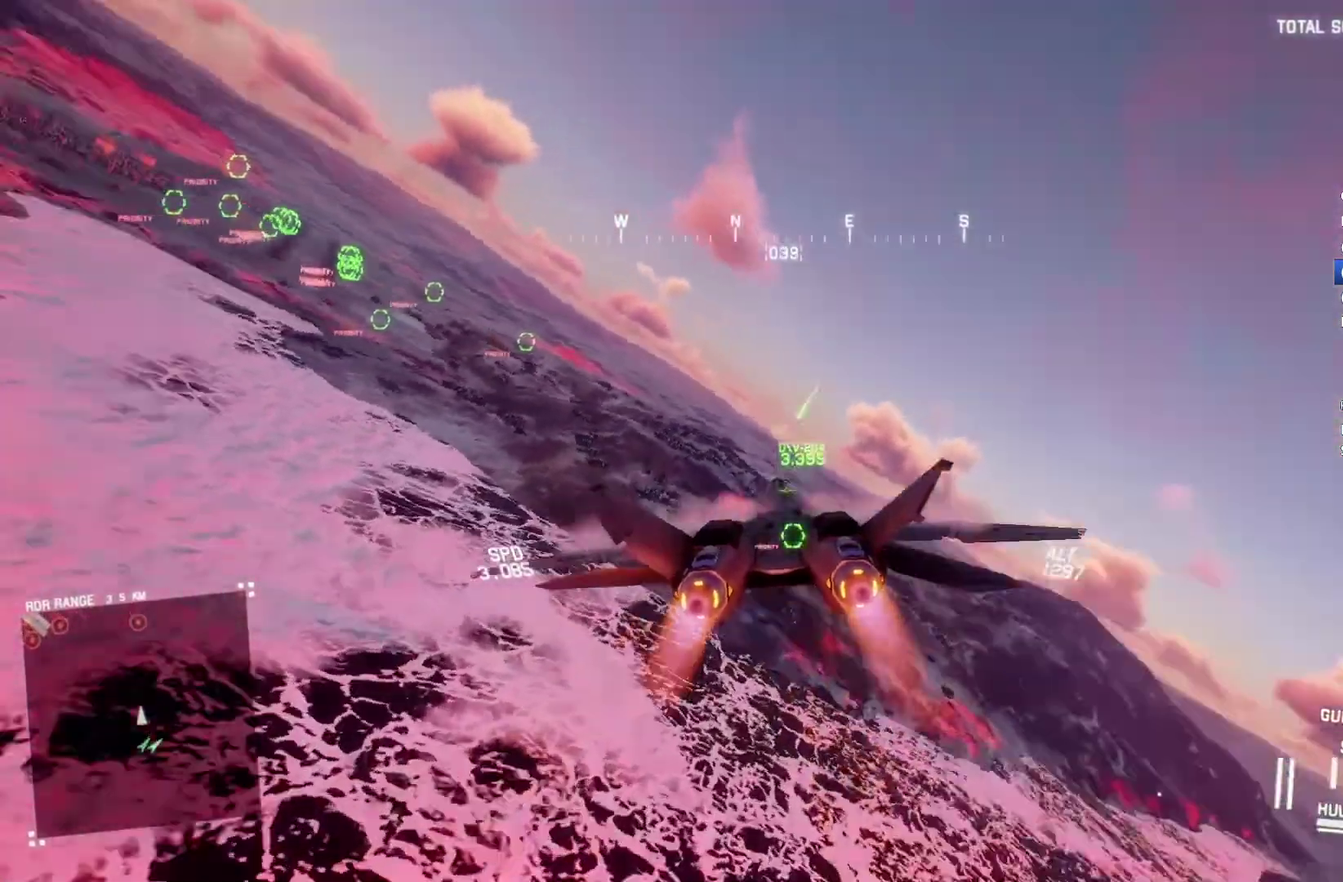
{"buttons": ["L1", "R2"], "left_stick": "down", "right_stick": "center", "events": [[133, "left_stick", "down"]]}
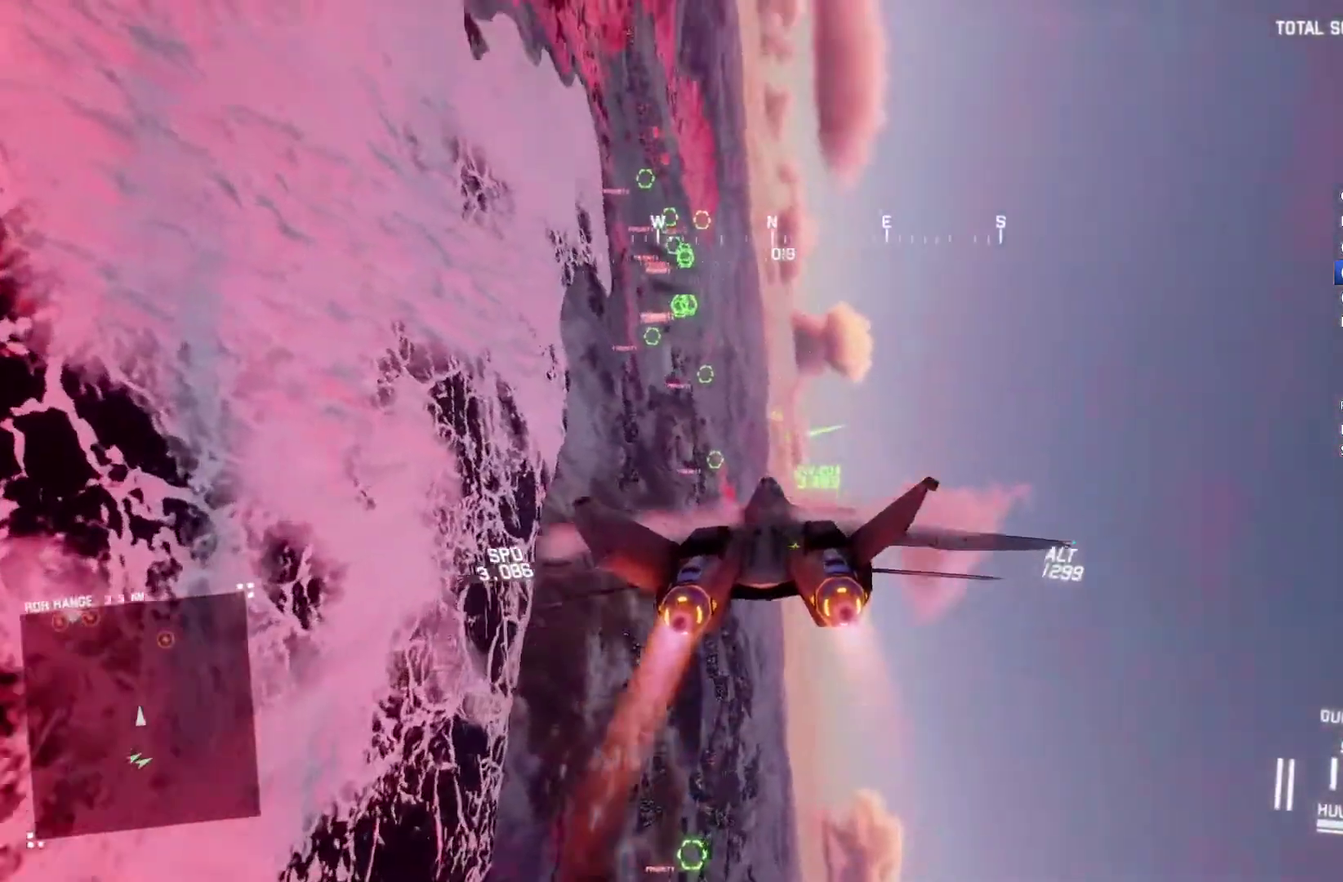
{"buttons": ["R1", "R2"], "left_stick": "up-right", "right_stick": "center", "events": [[33, "left_stick", "down-right"], [167, "left_stick", "center"], [300, "left_stick", "up-right"], [333, "R1", "down"], [400, "L1", "up"]]}
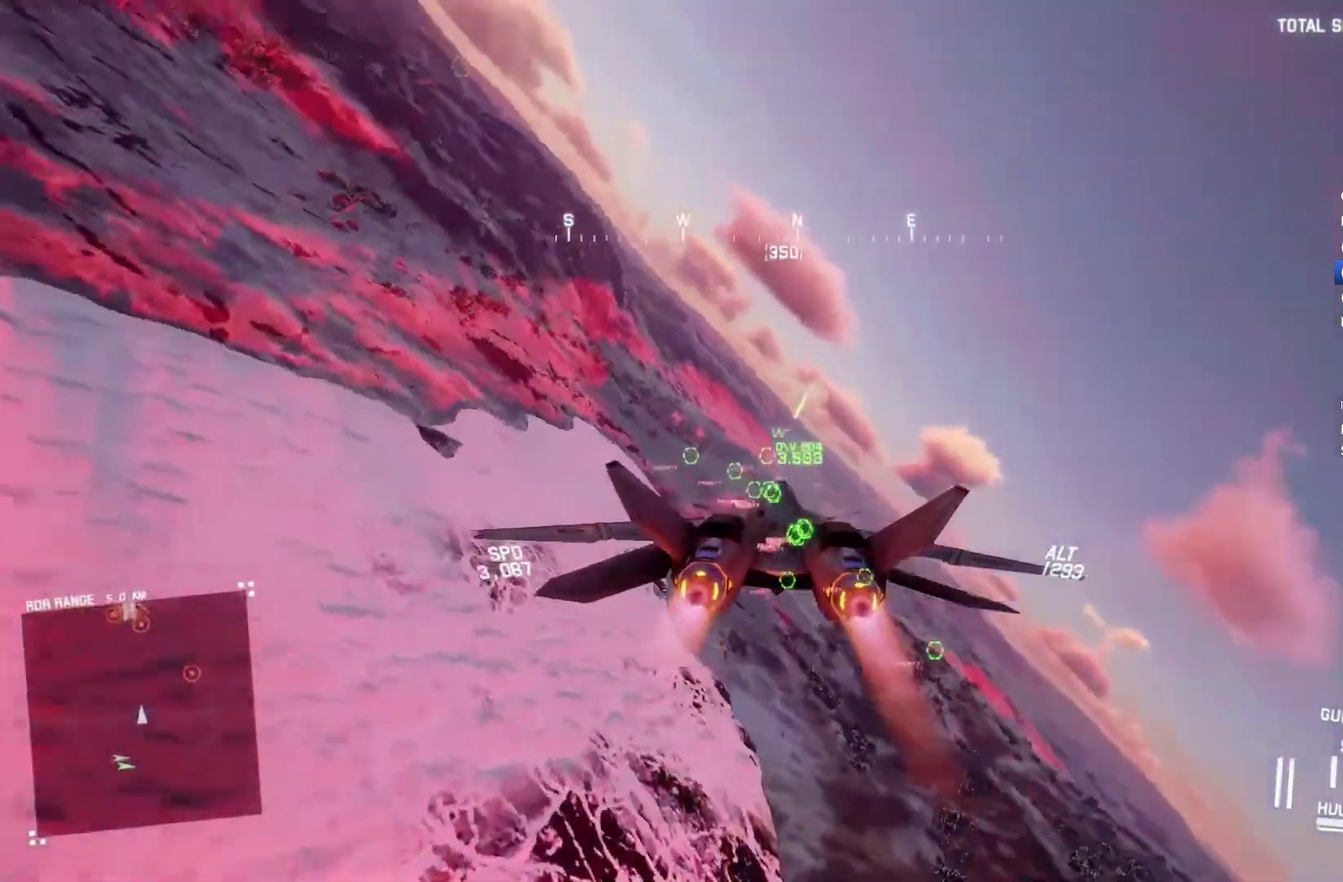
{"buttons": ["R1", "R2"], "left_stick": "down", "right_stick": "center", "events": [[233, "left_stick", "center"], [367, "left_stick", "down"]]}
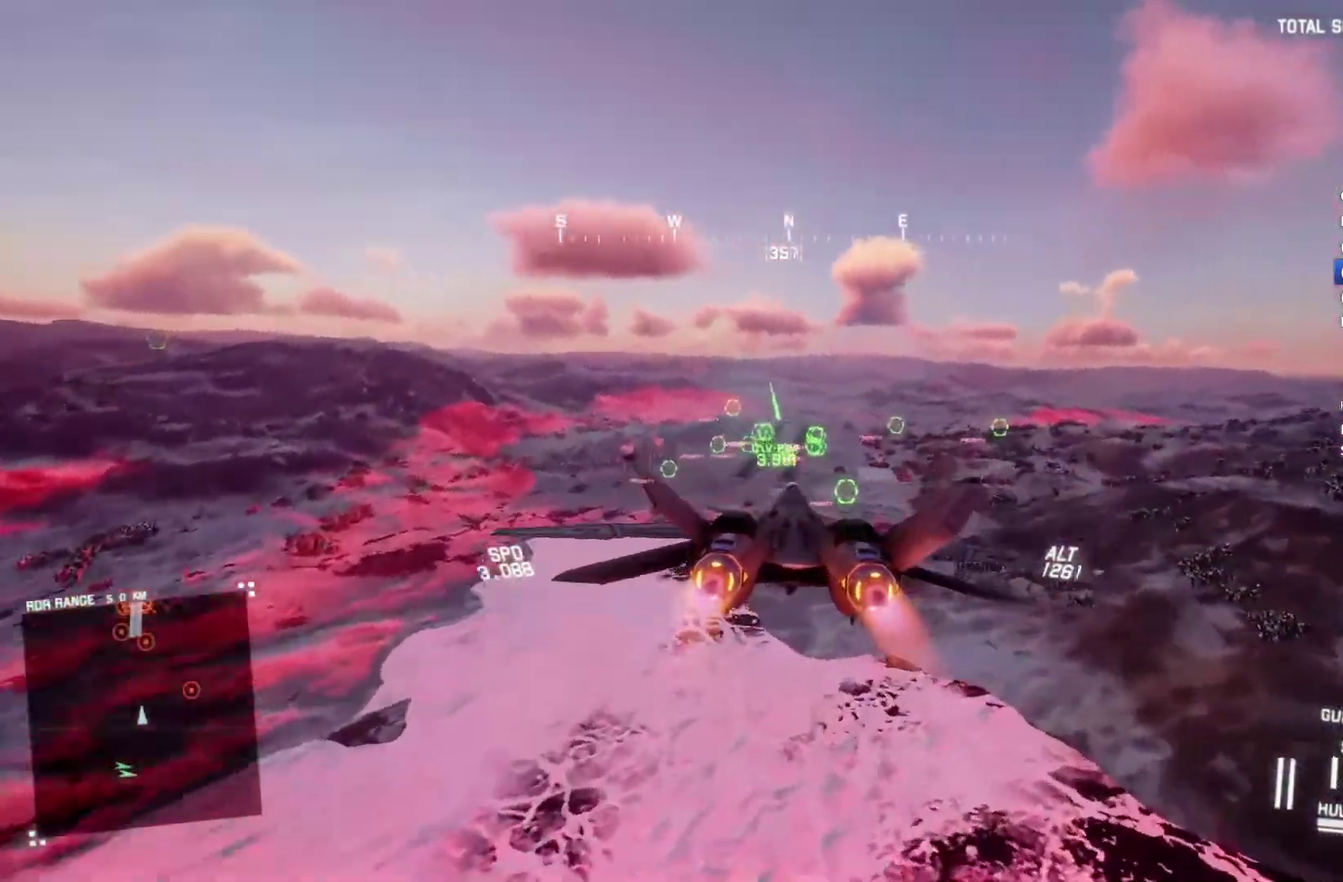
{"buttons": ["A", "R2"], "left_stick": "center", "right_stick": "center", "events": [[33, "R1", "up"], [33, "left_stick", "center"], [133, "A", "down"], [200, "L1", "down"], [267, "L1", "up"], [267, "left_stick", "down"], [333, "left_stick", "center"], [367, "A", "up"], [433, "A", "down"]]}
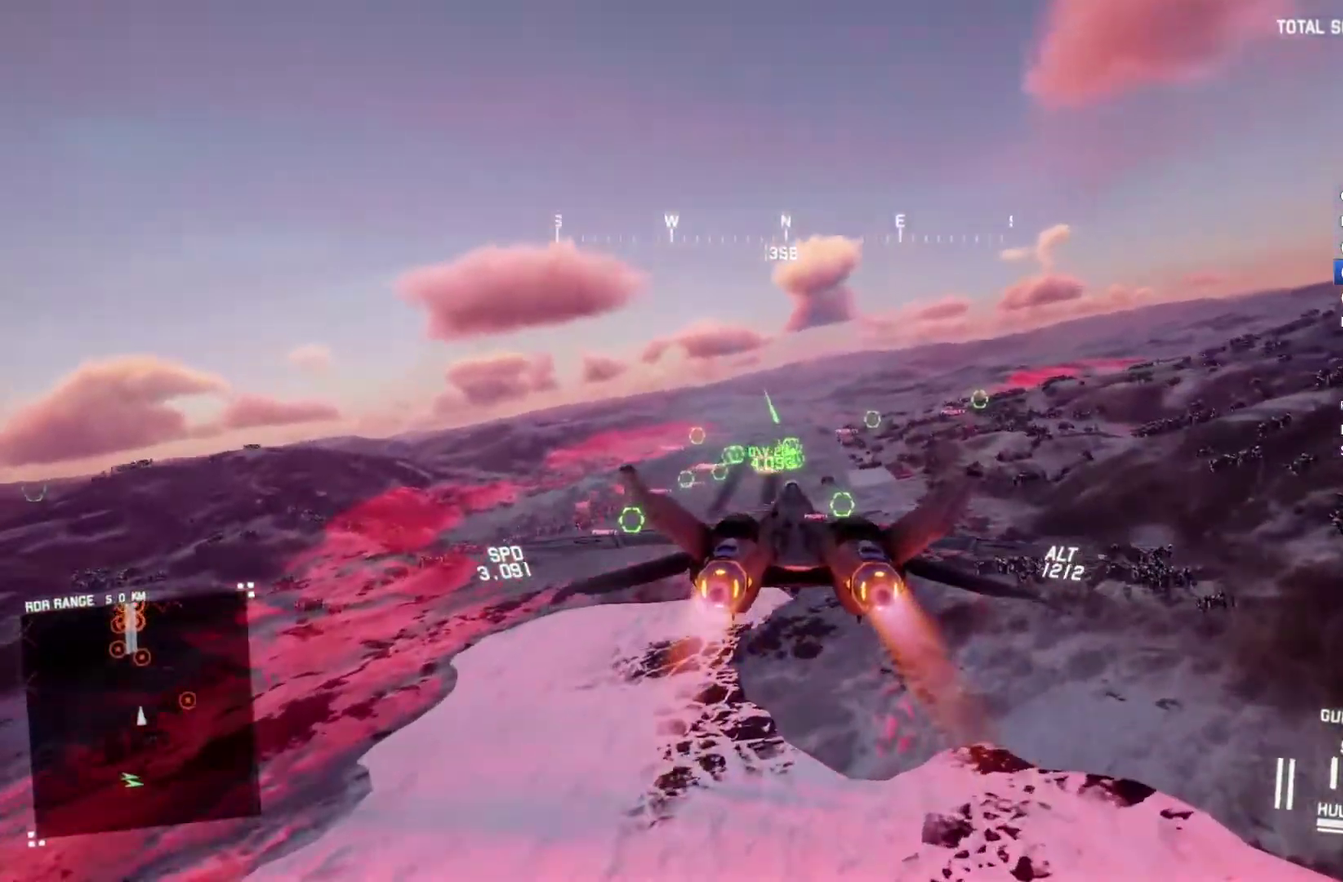
{"buttons": ["R2"], "left_stick": "center", "right_stick": "center", "events": [[33, "left_stick", "up"], [133, "left_stick", "center"], [167, "A", "up"], [233, "A", "down"], [333, "A", "up"], [400, "A", "down"], [400, "left_stick", "down"], [467, "left_stick", "center"], [500, "A", "up"]]}
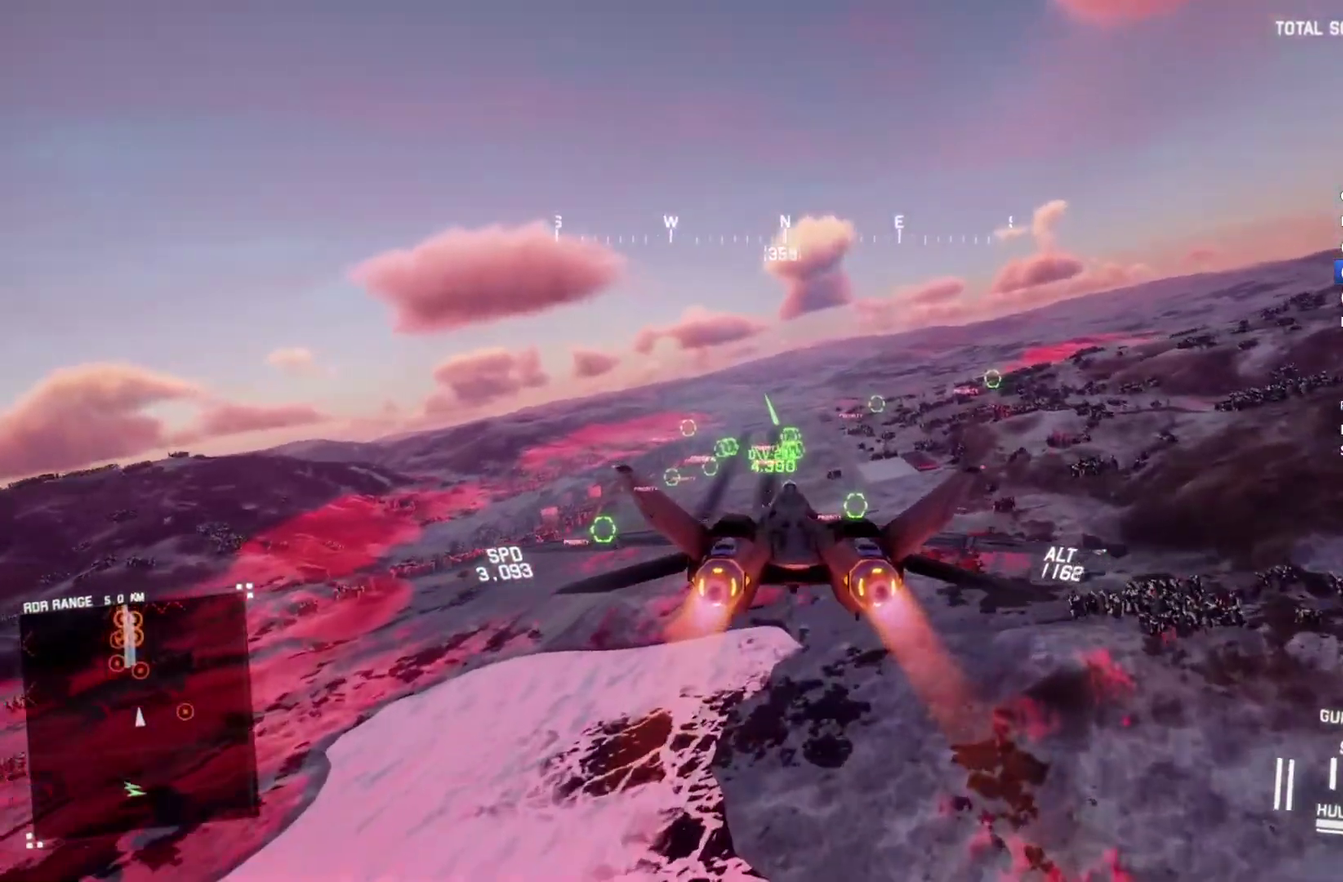
{"buttons": ["R2"], "left_stick": "center", "right_stick": "center", "events": [[67, "A", "down"], [167, "A", "up"], [233, "A", "down"], [300, "A", "up"], [400, "A", "down"], [467, "A", "up"]]}
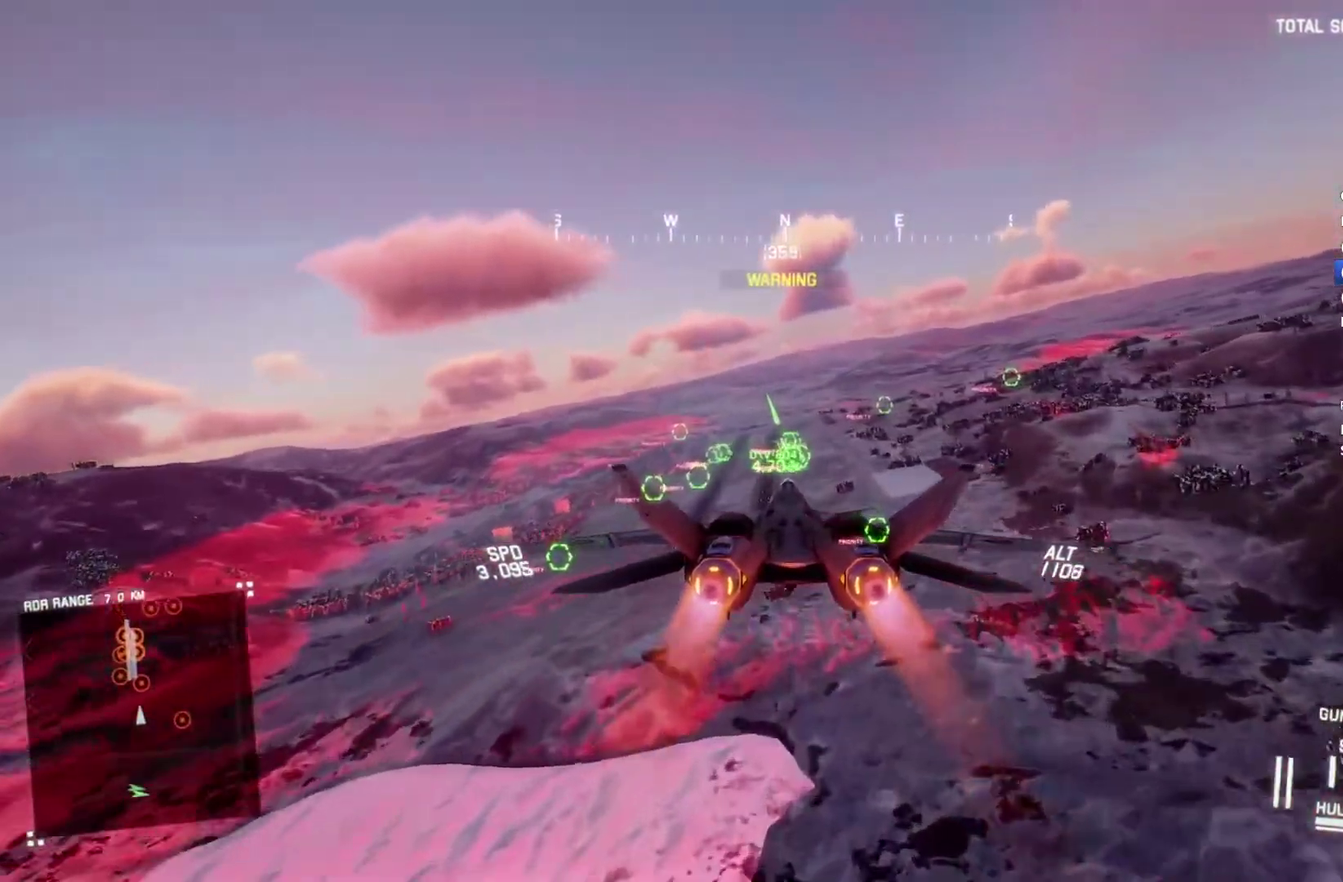
{"buttons": ["A", "L1", "R2"], "left_stick": "center", "right_stick": "center", "events": [[33, "A", "down"], [100, "A", "up"], [167, "A", "down"], [267, "A", "up"], [333, "A", "down"], [333, "R1", "down"], [433, "A", "up"], [433, "R1", "up"], [500, "A", "down"], [500, "L1", "down"]]}
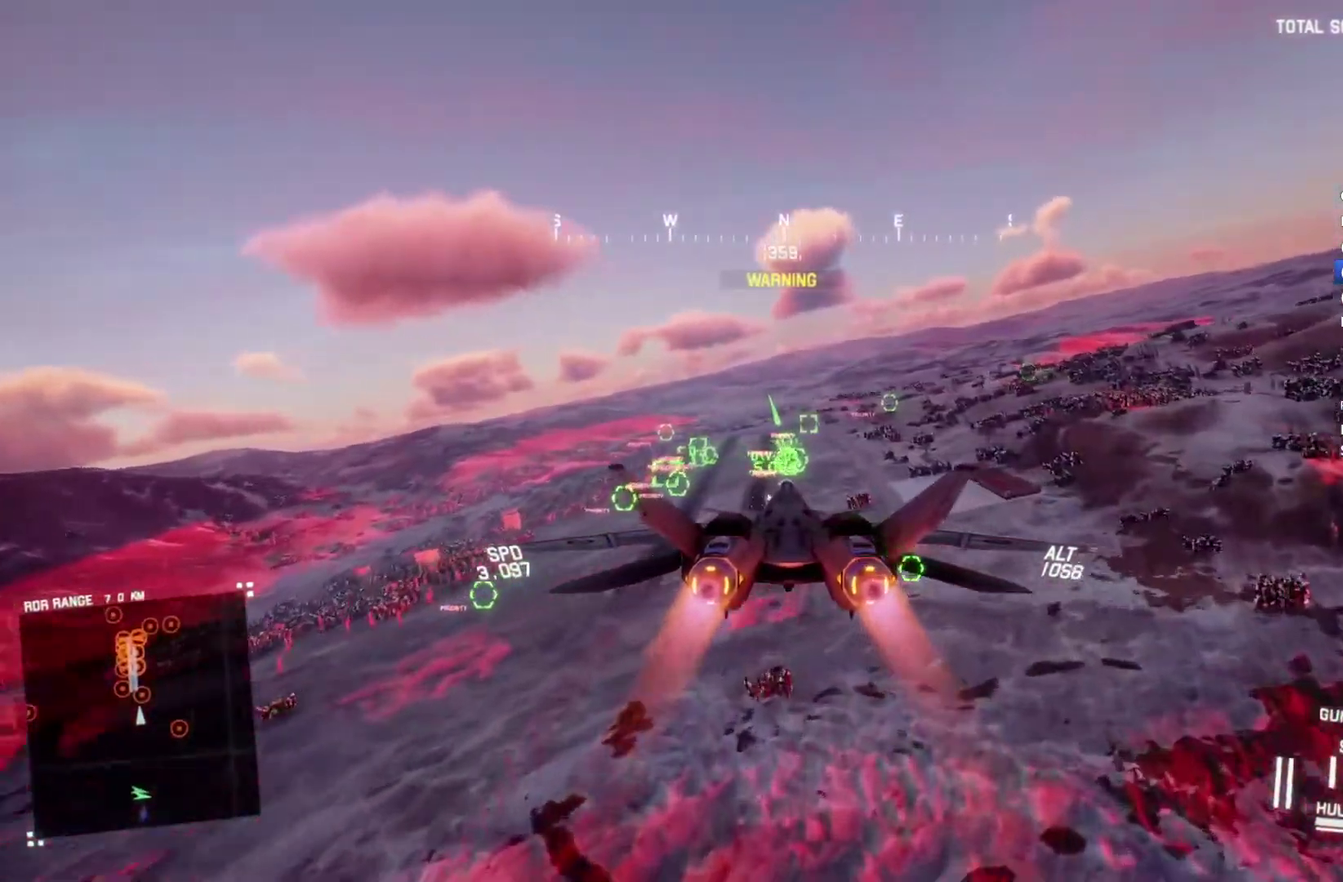
{"buttons": ["A", "R1", "R2"], "left_stick": "center", "right_stick": "center", "events": [[33, "left_stick", "up"], [67, "A", "up"], [100, "L1", "up"], [100, "left_stick", "center"], [167, "A", "down"], [233, "A", "up"], [300, "A", "down"], [333, "left_stick", "down"], [467, "left_stick", "center"], [500, "R1", "down"]]}
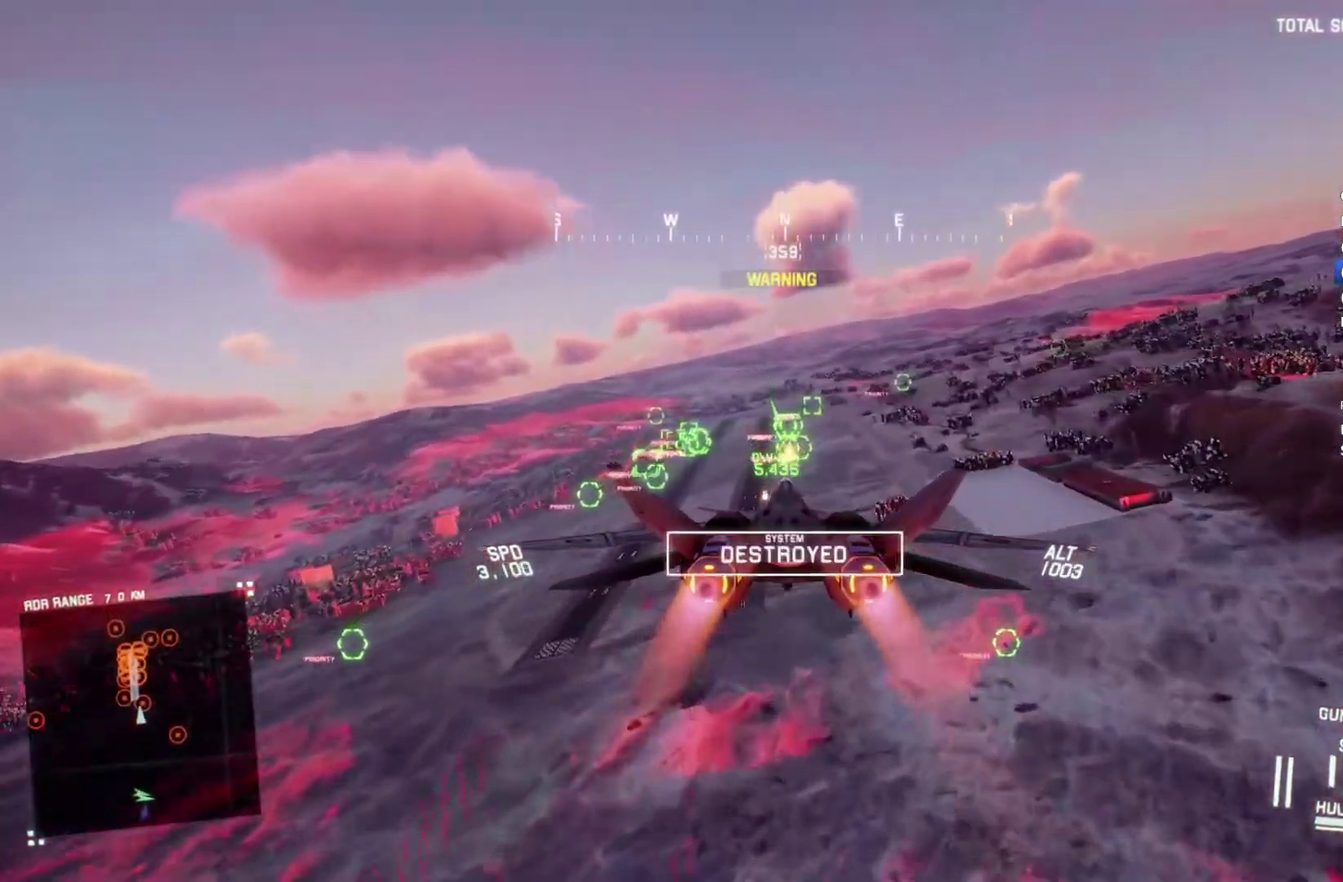
{"buttons": ["R2"], "left_stick": "center", "right_stick": "center", "events": [[33, "A", "up"], [67, "R1", "up"], [100, "A", "down"], [200, "A", "up"], [267, "A", "down"], [333, "A", "up"], [400, "A", "down"], [500, "A", "up"]]}
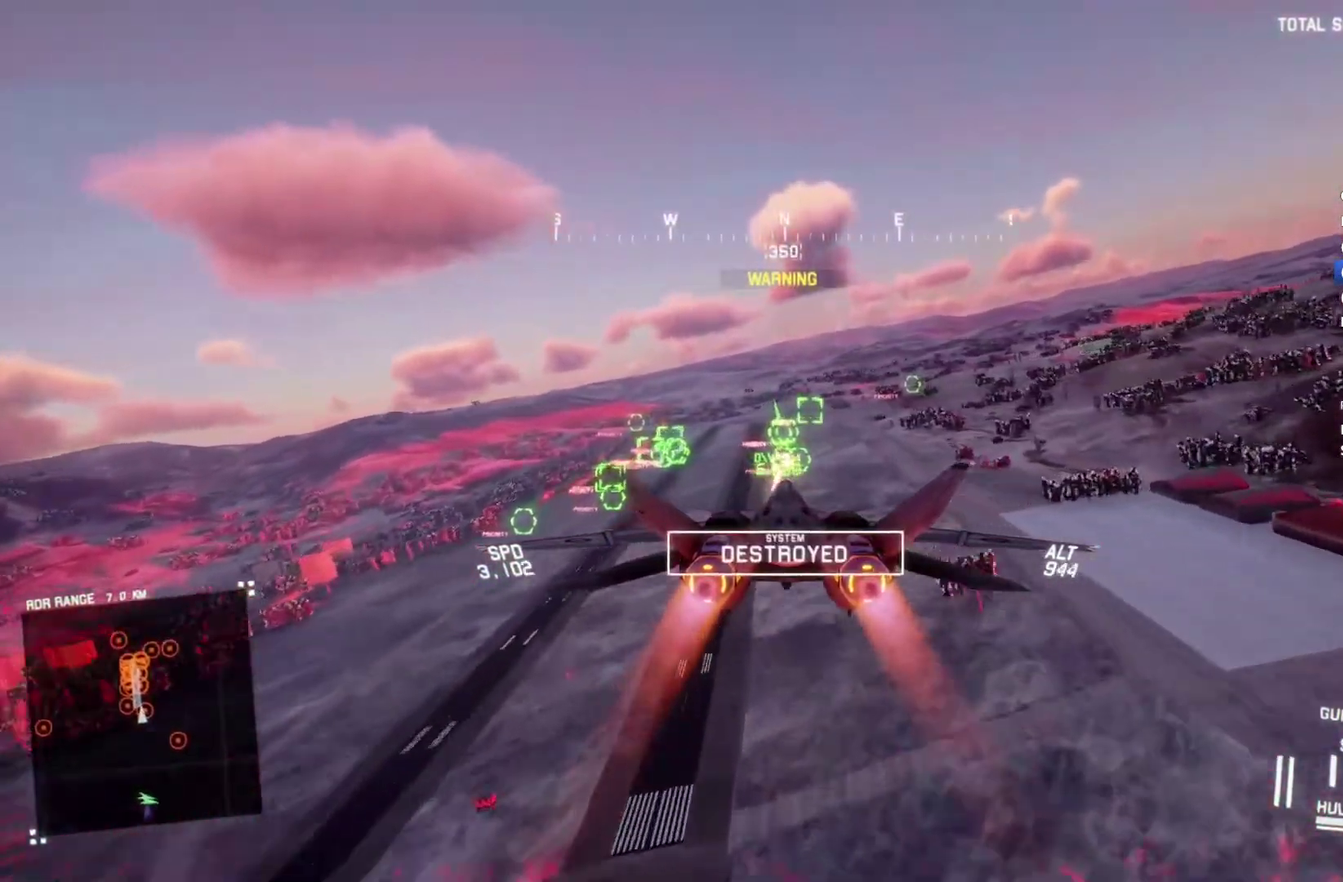
{"buttons": ["L1", "R2"], "left_stick": "center", "right_stick": "center", "events": [[67, "A", "down"], [67, "R1", "down"], [167, "A", "up"], [233, "A", "down"], [333, "A", "up"], [367, "R1", "up"], [400, "A", "down"], [400, "L1", "down"], [500, "A", "up"]]}